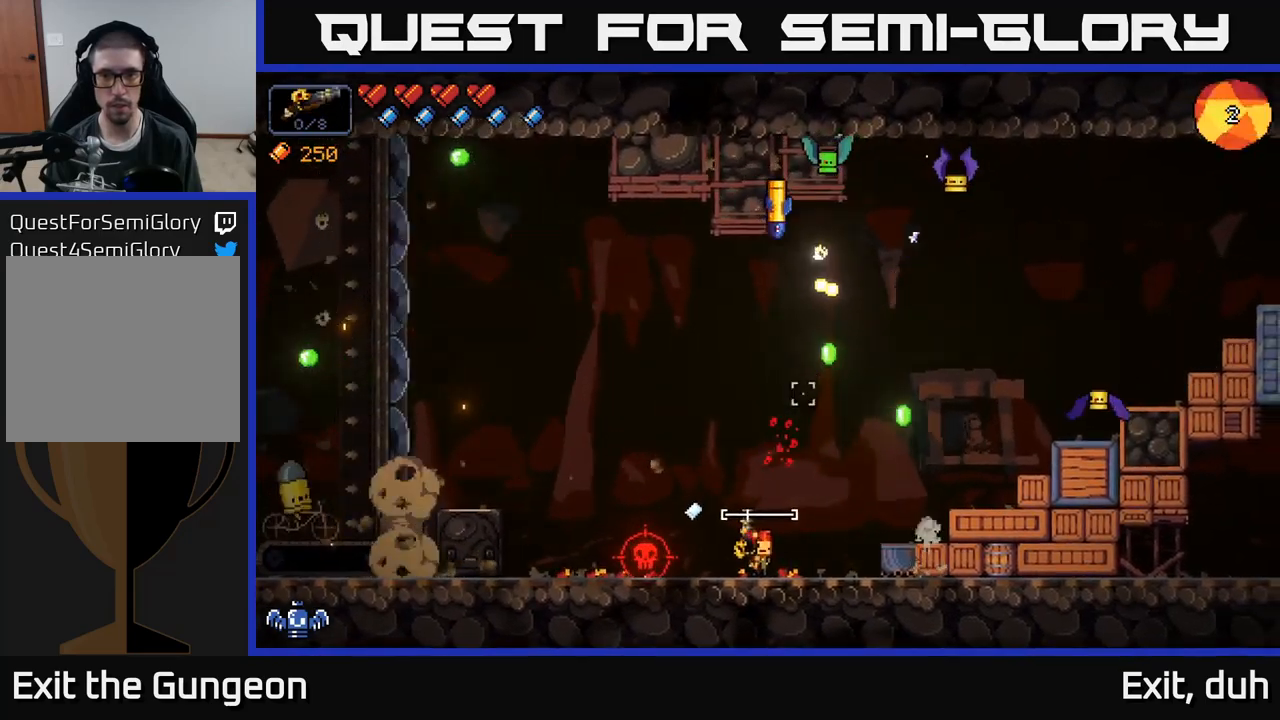
Gameplay with a controller (Xbox layout); each line is a JSON object with the inputs held at the frame after it. "events" lists button and stick changes between this image and that frame as [ms after this image, input, new state], when the widget could be followed in between.
{"buttons": ["R2"], "left_stick": "center", "right_stick": "up", "events": [[100, "left_stick", "right"], [300, "left_stick", "center"]]}
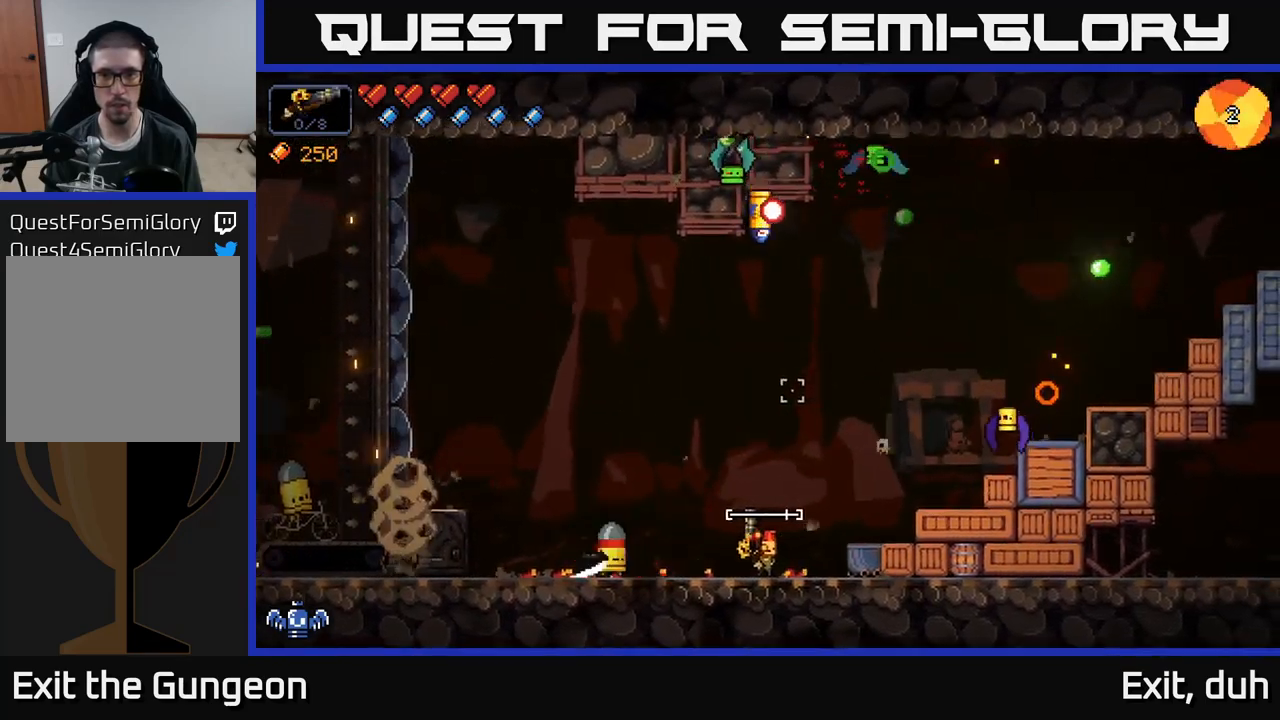
{"buttons": ["A"], "left_stick": "right", "right_stick": "up-right", "events": [[50, "left_stick", "right"], [266, "R2", "up"], [400, "right_stick", "up-right"], [483, "A", "down"]]}
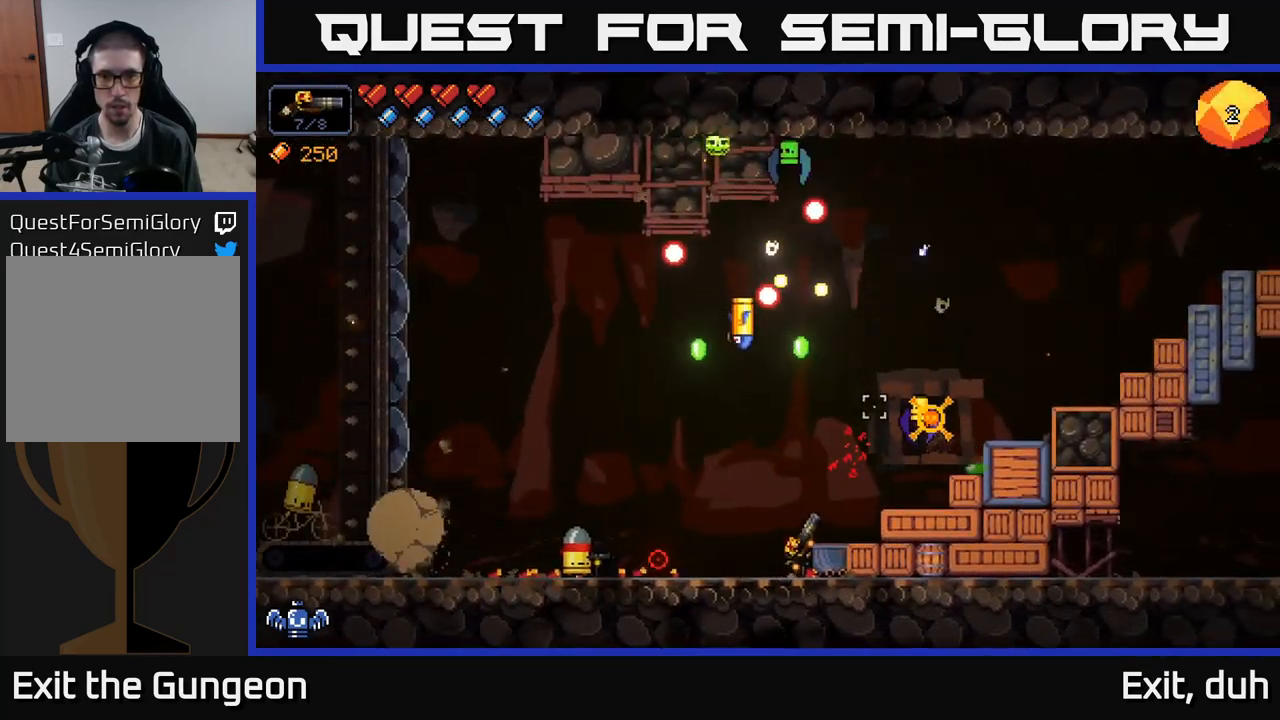
{"buttons": [], "left_stick": "right", "right_stick": "left", "events": [[350, "A", "up"], [466, "A", "down"], [466, "right_stick", "left"], [483, "A", "up"]]}
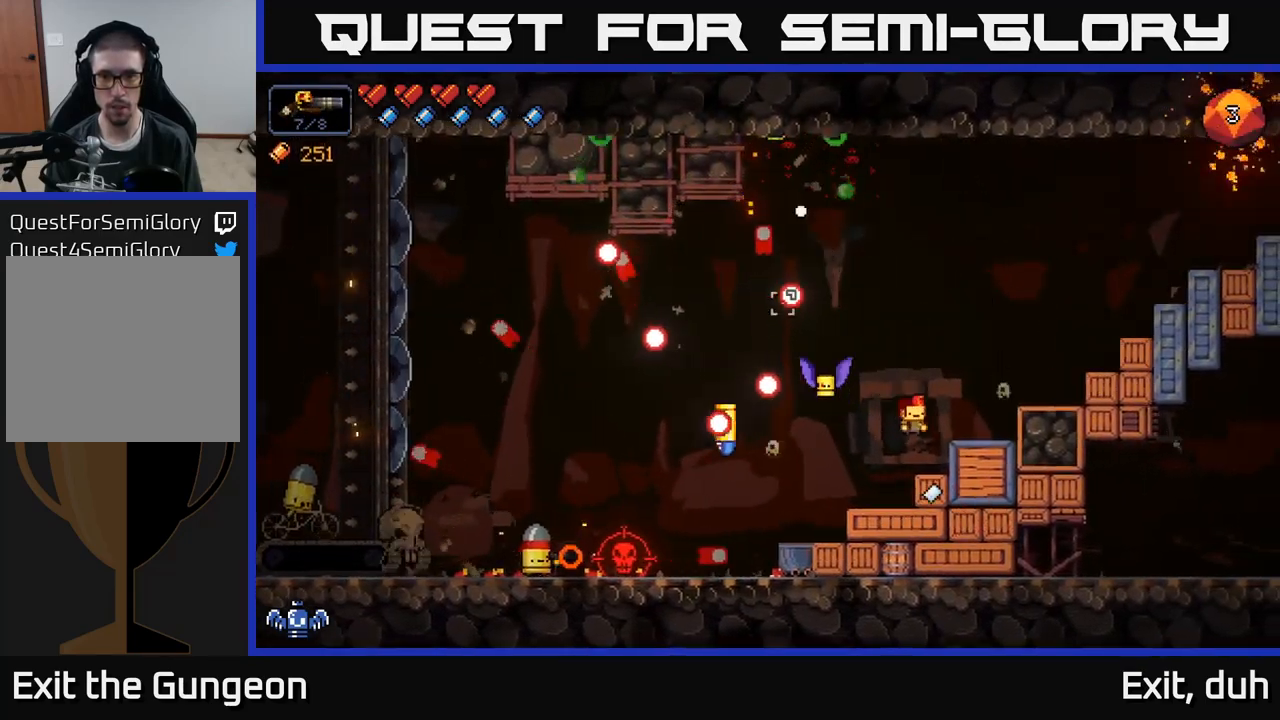
{"buttons": ["R2"], "left_stick": "left", "right_stick": "left", "events": [[200, "R2", "down"], [216, "left_stick", "center"], [333, "left_stick", "left"]]}
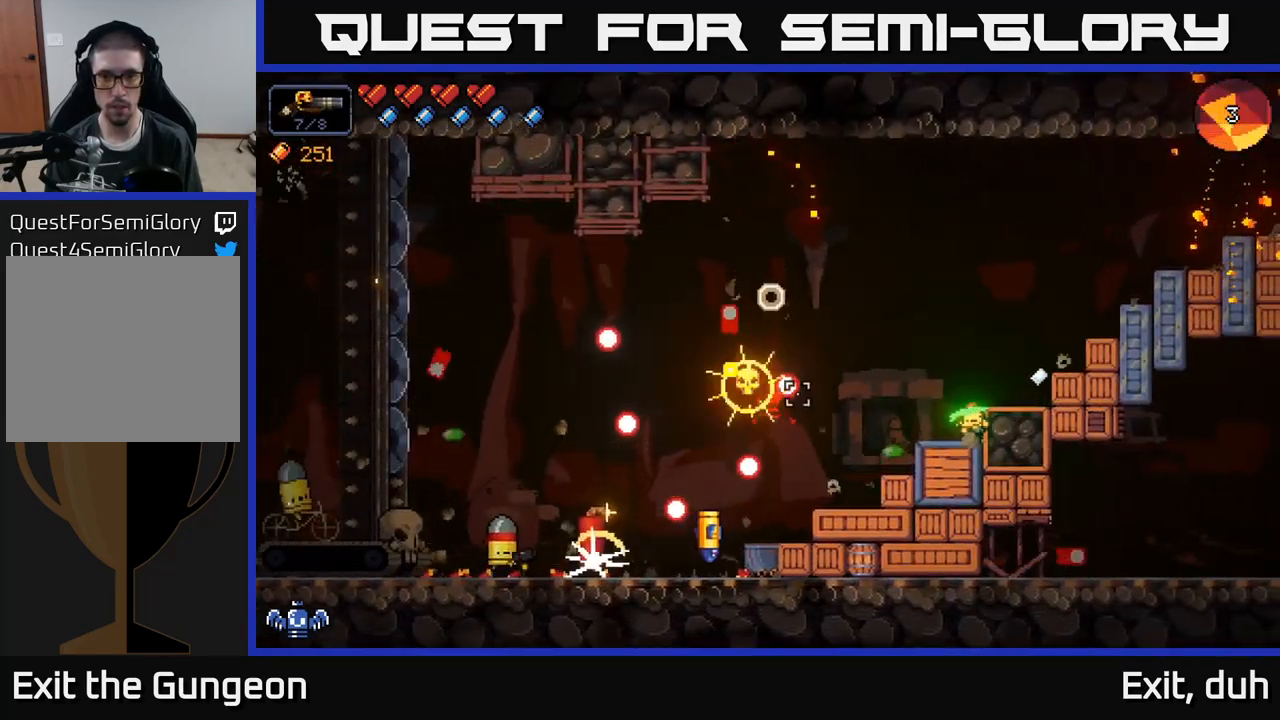
{"buttons": ["R2"], "left_stick": "center", "right_stick": "left", "events": [[33, "left_stick", "center"]]}
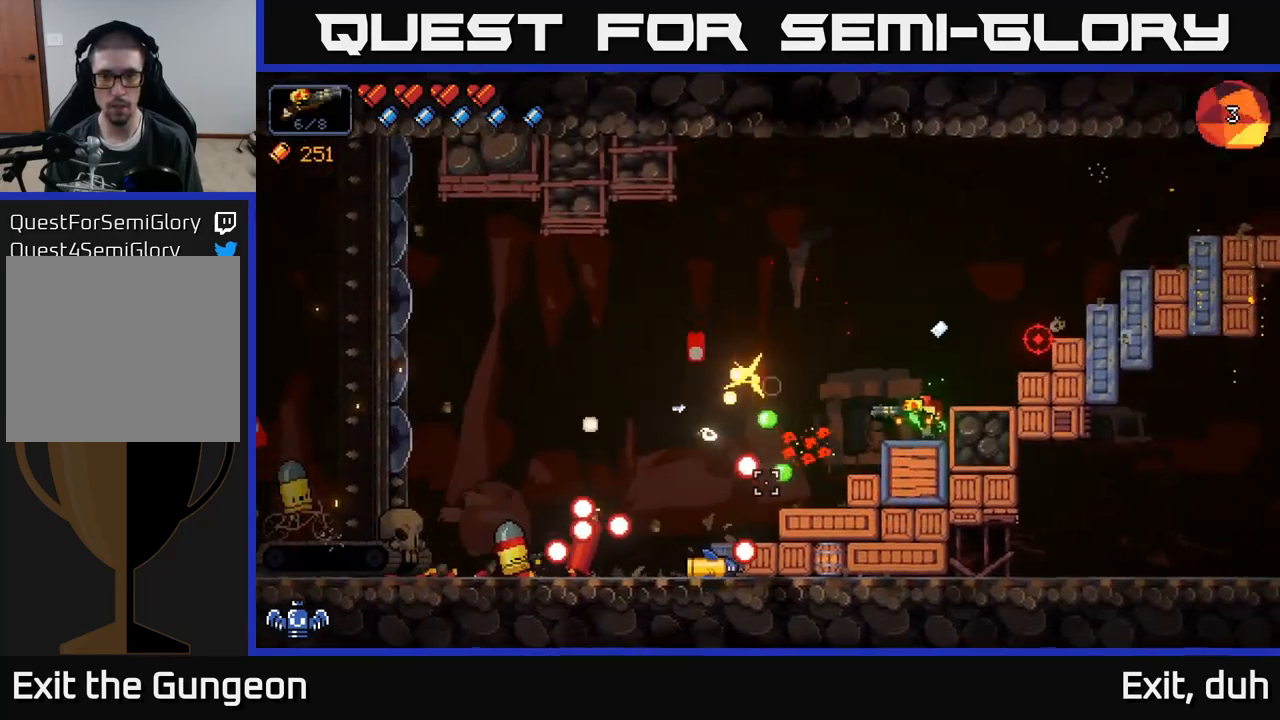
{"buttons": ["R2"], "left_stick": "center", "right_stick": "left", "events": []}
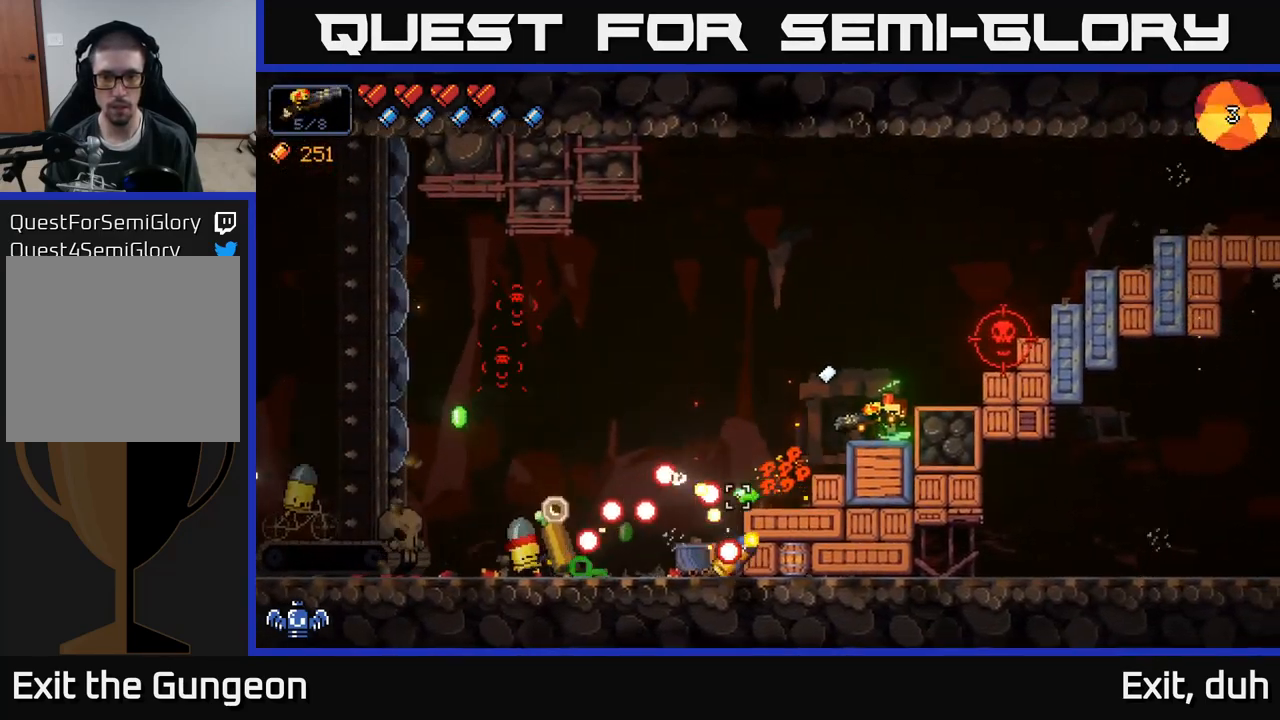
{"buttons": ["R2"], "left_stick": "center", "right_stick": "left", "events": []}
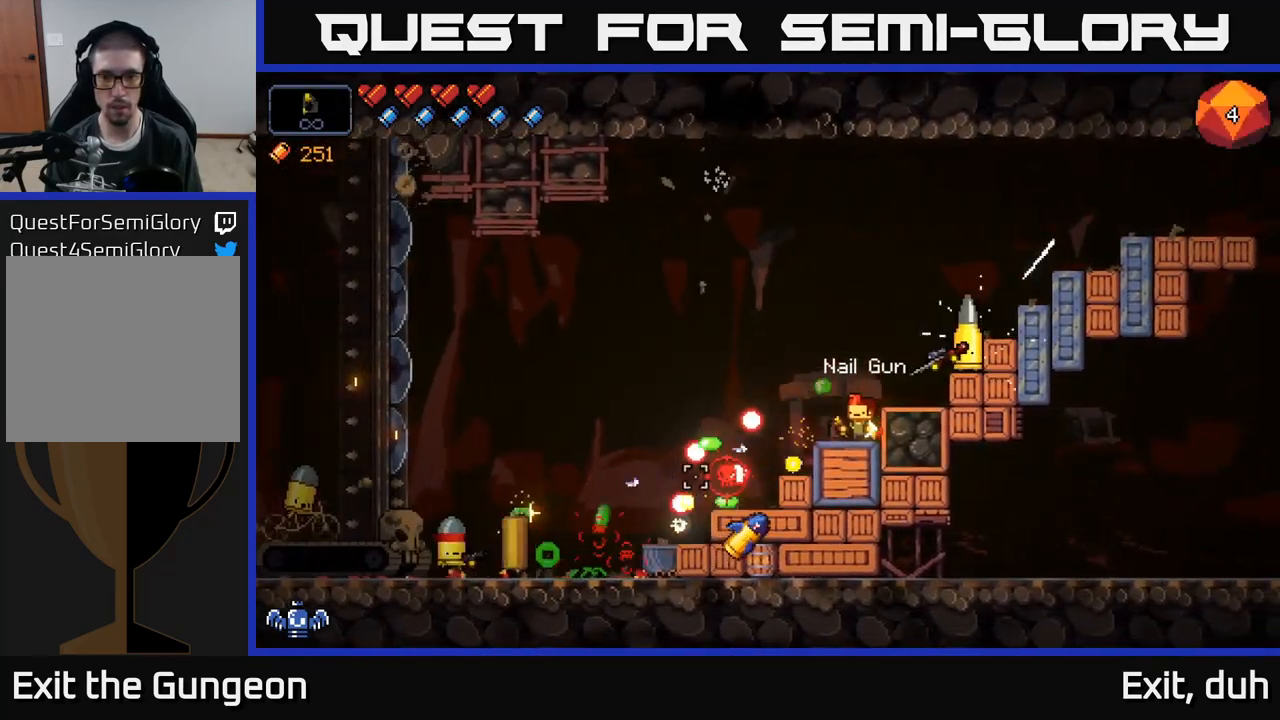
{"buttons": [], "left_stick": "left", "right_stick": "down", "events": [[33, "R2", "up"], [50, "A", "down"], [183, "left_stick", "left"], [283, "right_stick", "down-left"], [400, "right_stick", "down"], [500, "A", "up"]]}
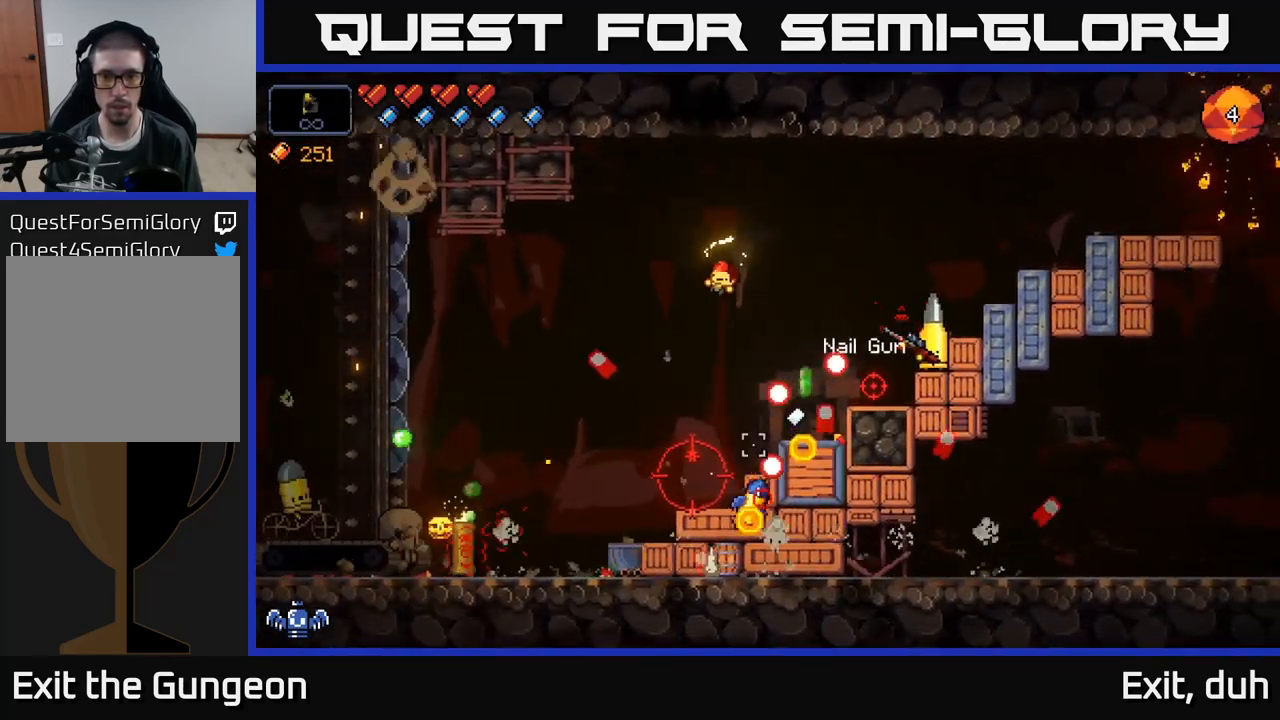
{"buttons": ["R2"], "left_stick": "center", "right_stick": "right", "events": [[33, "right_stick", "down-right"], [183, "left_stick", "center"], [233, "R2", "down"], [233, "left_stick", "right"], [350, "right_stick", "right"], [367, "left_stick", "center"]]}
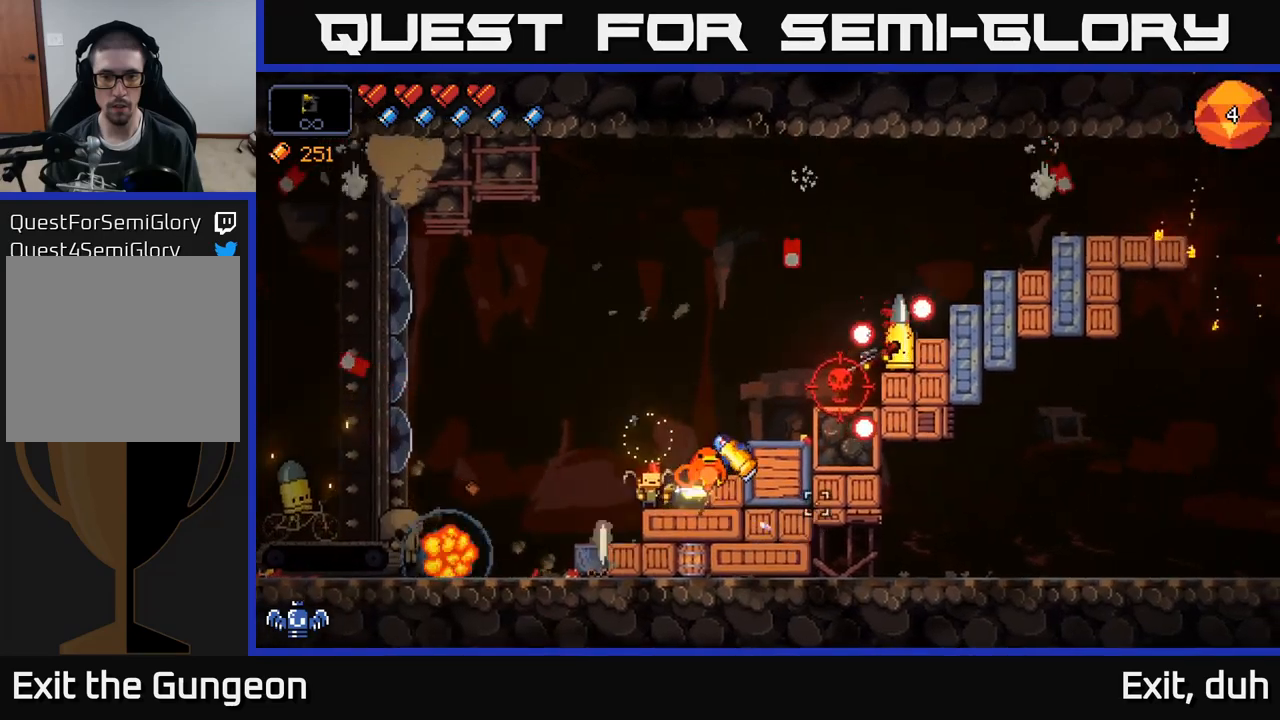
{"buttons": ["R2"], "left_stick": "center", "right_stick": "up-right", "events": [[217, "right_stick", "up-right"]]}
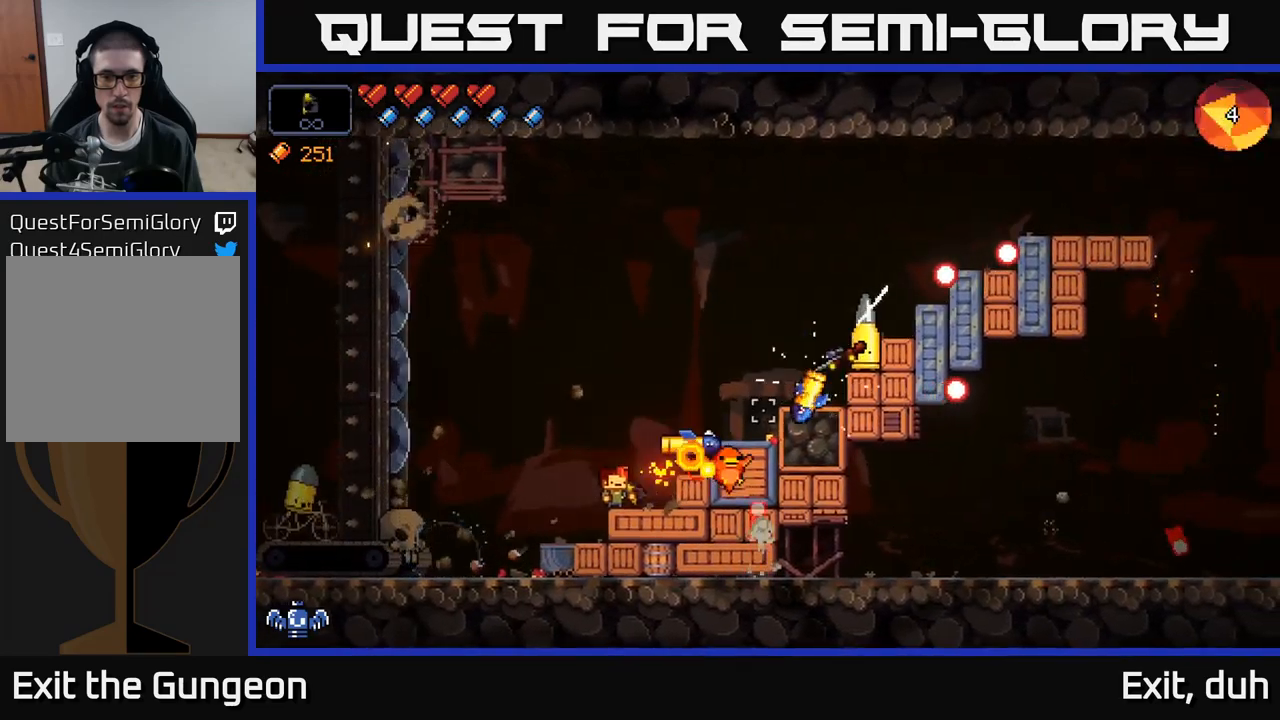
{"buttons": ["R2"], "left_stick": "center", "right_stick": "up-right", "events": []}
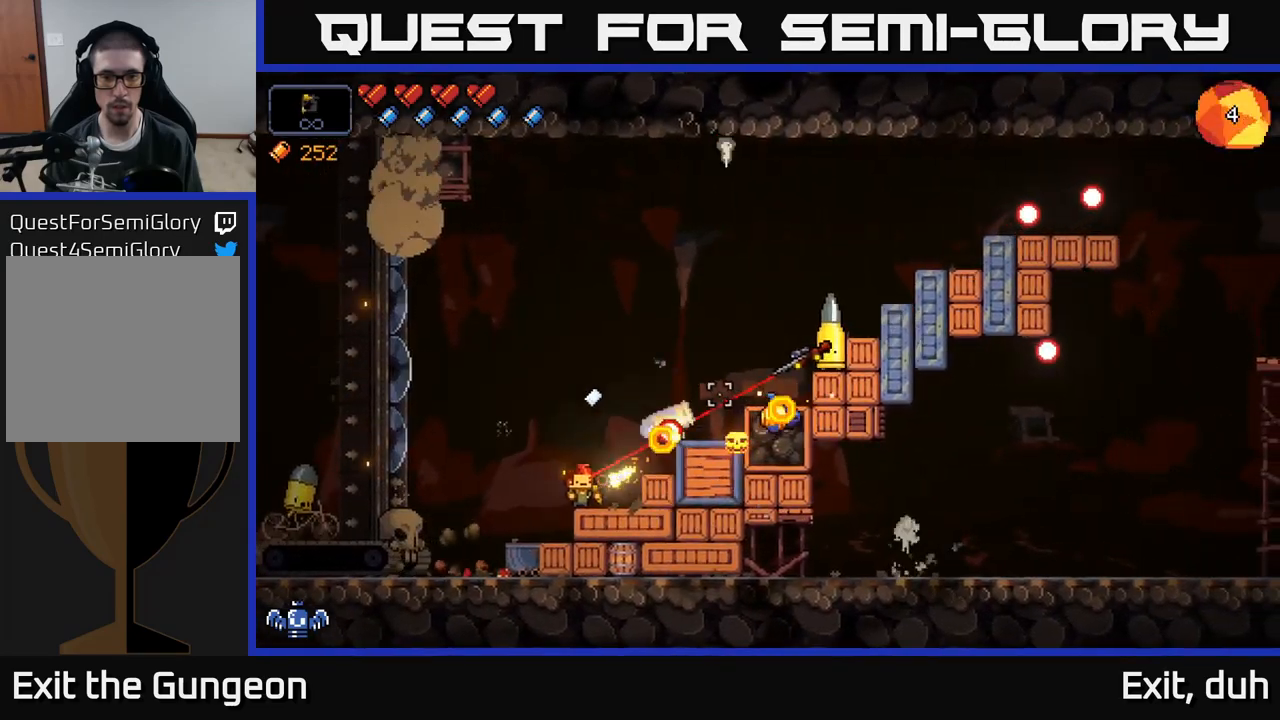
{"buttons": ["R2"], "left_stick": "center", "right_stick": "up-right", "events": []}
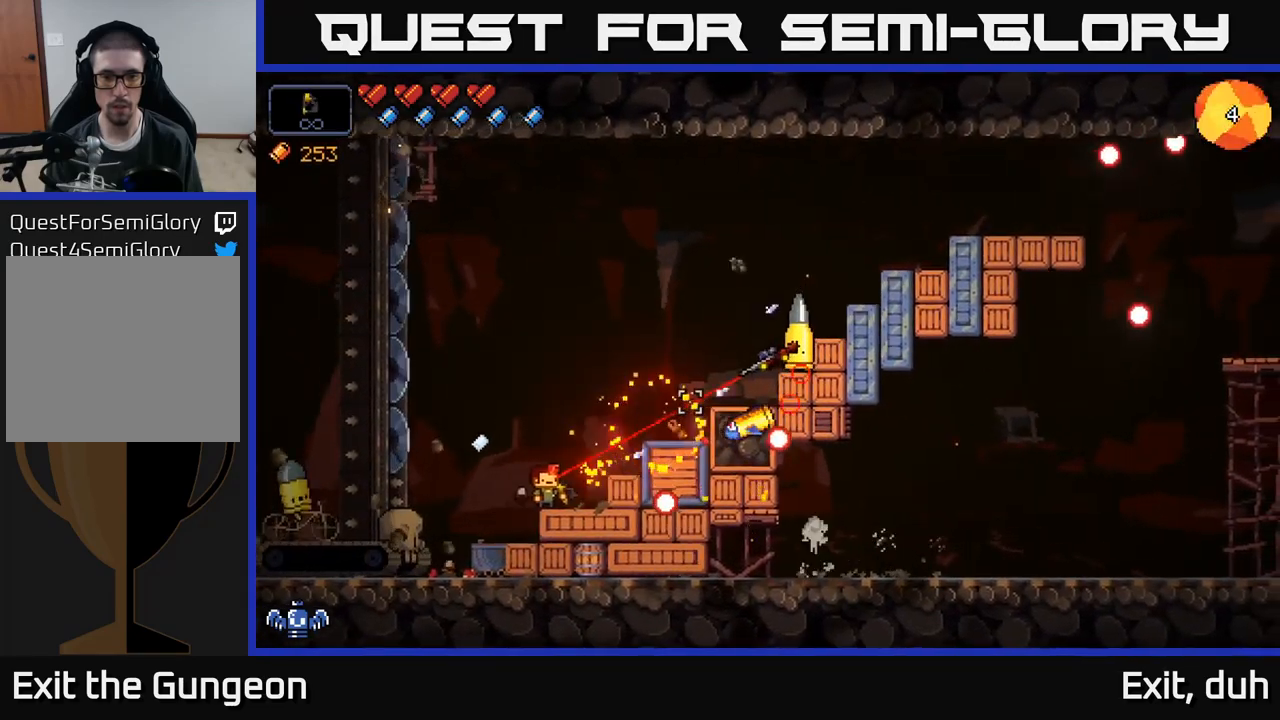
{"buttons": ["R2"], "left_stick": "center", "right_stick": "up-right", "events": []}
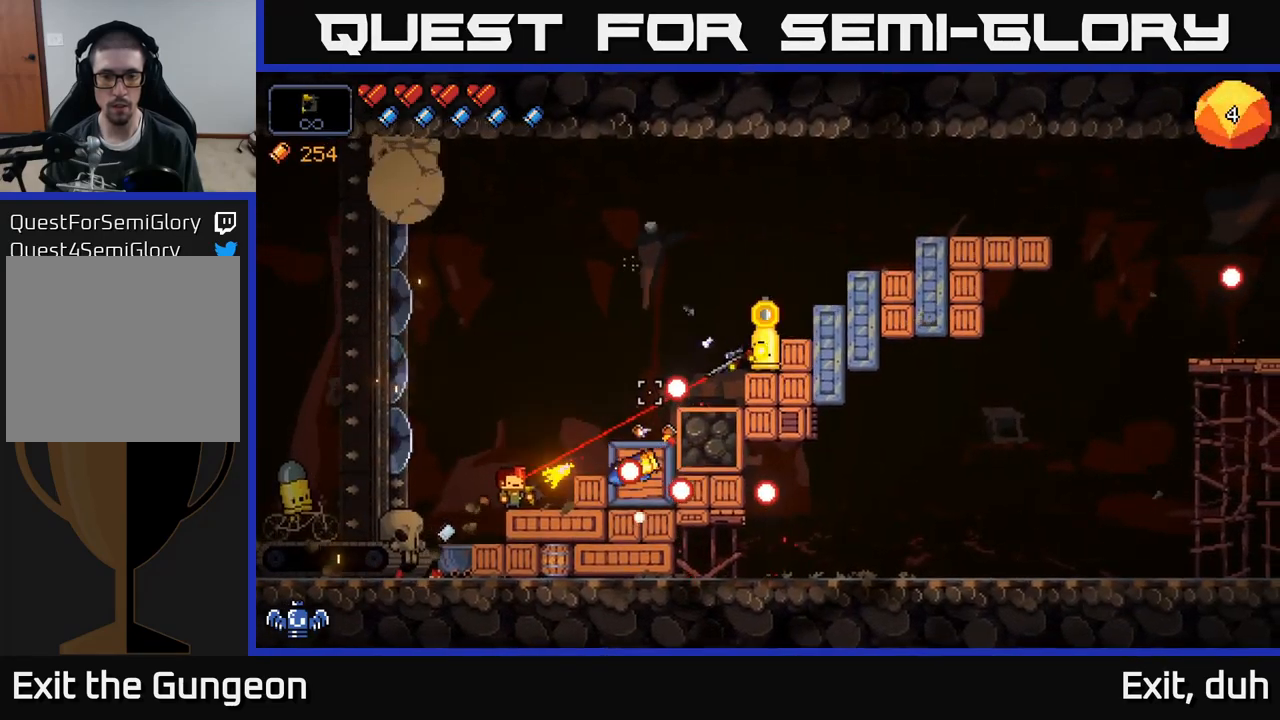
{"buttons": ["A"], "left_stick": "right", "right_stick": "up-right", "events": [[317, "A", "down"], [333, "left_stick", "right"], [383, "R2", "up"]]}
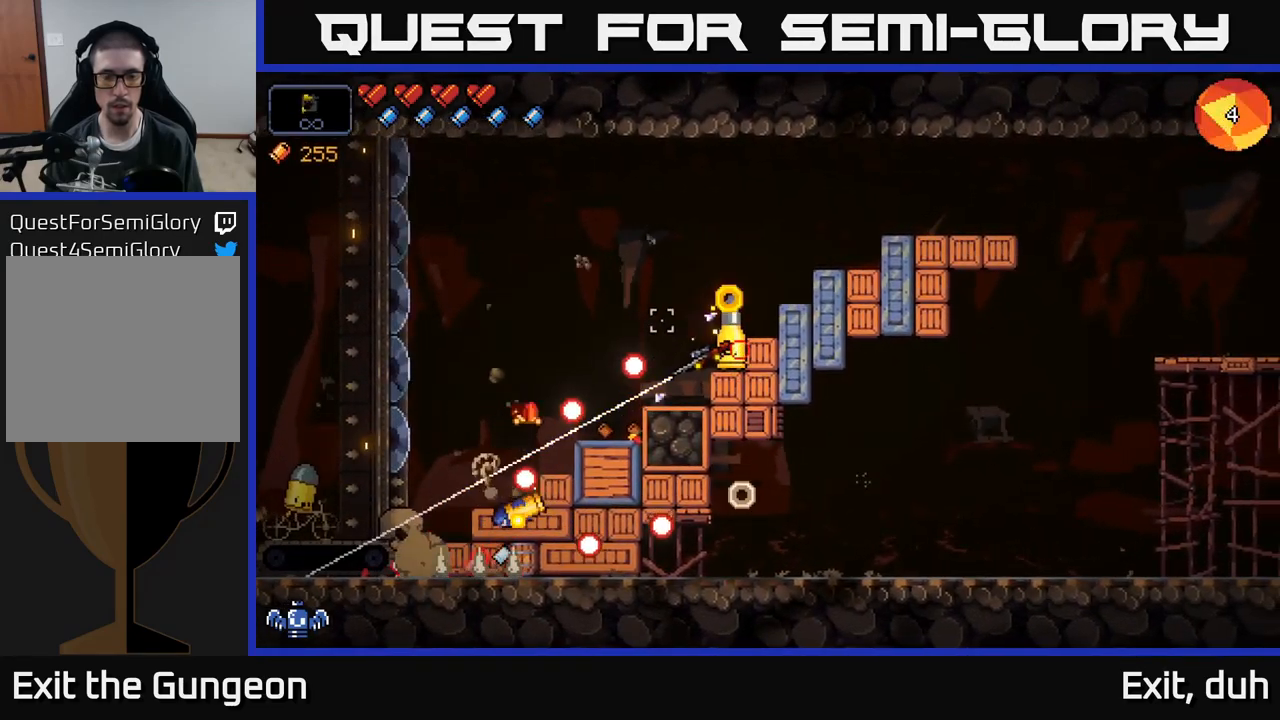
{"buttons": [], "left_stick": "right", "right_stick": "up-right", "events": [[200, "A", "up"], [267, "A", "down"], [383, "A", "up"]]}
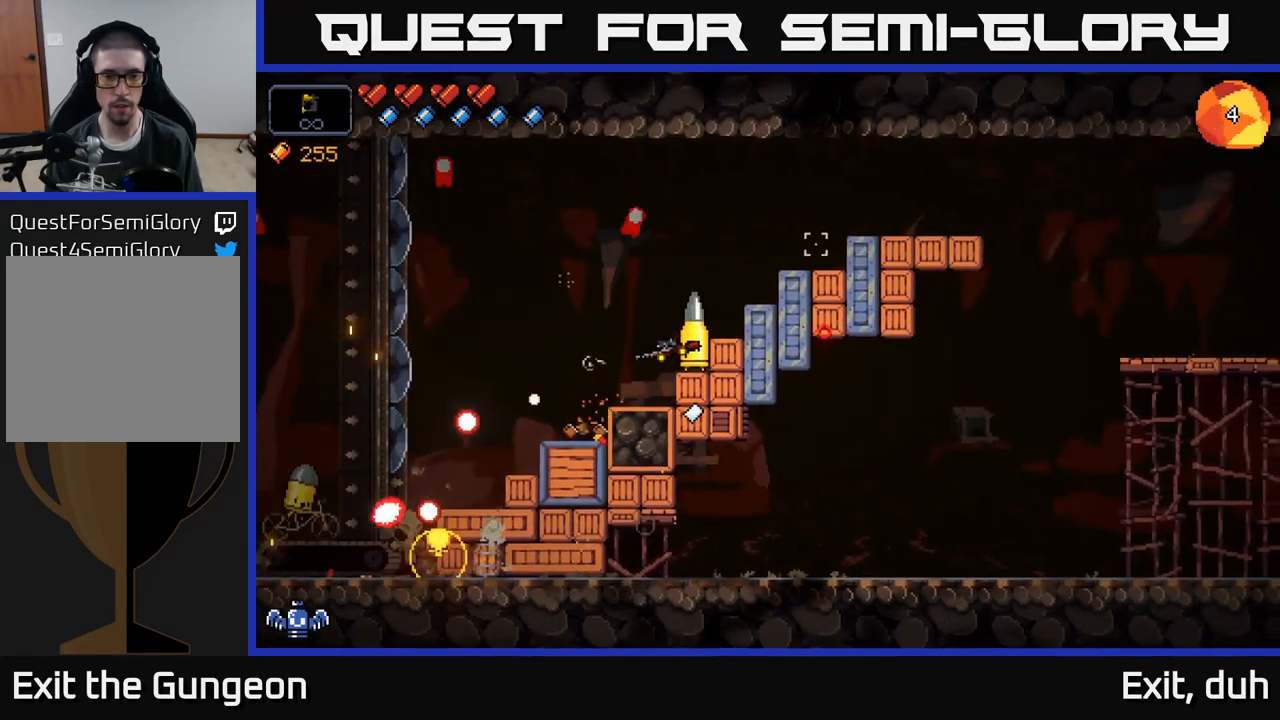
{"buttons": ["R2"], "left_stick": "left", "right_stick": "up-right", "events": [[83, "left_stick", "center"], [217, "left_stick", "left"], [300, "R2", "down"]]}
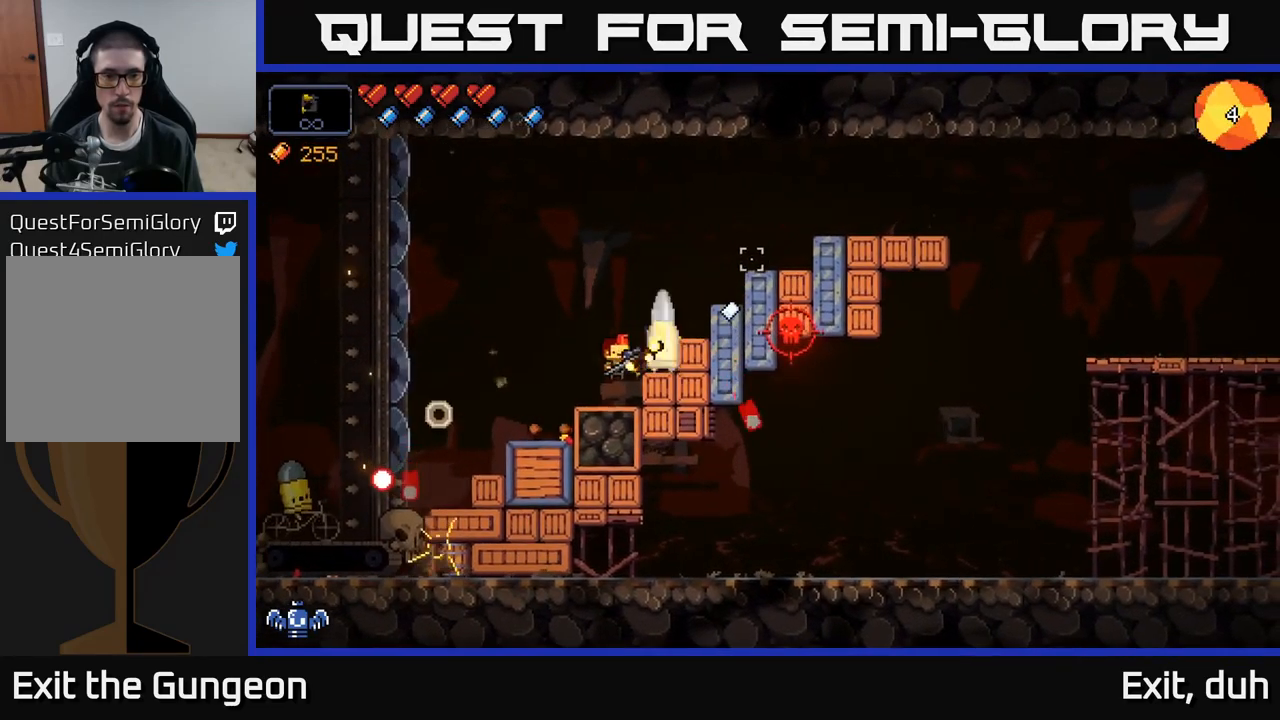
{"buttons": [], "left_stick": "center", "right_stick": "up-right", "events": [[67, "left_stick", "center"], [467, "R2", "up"]]}
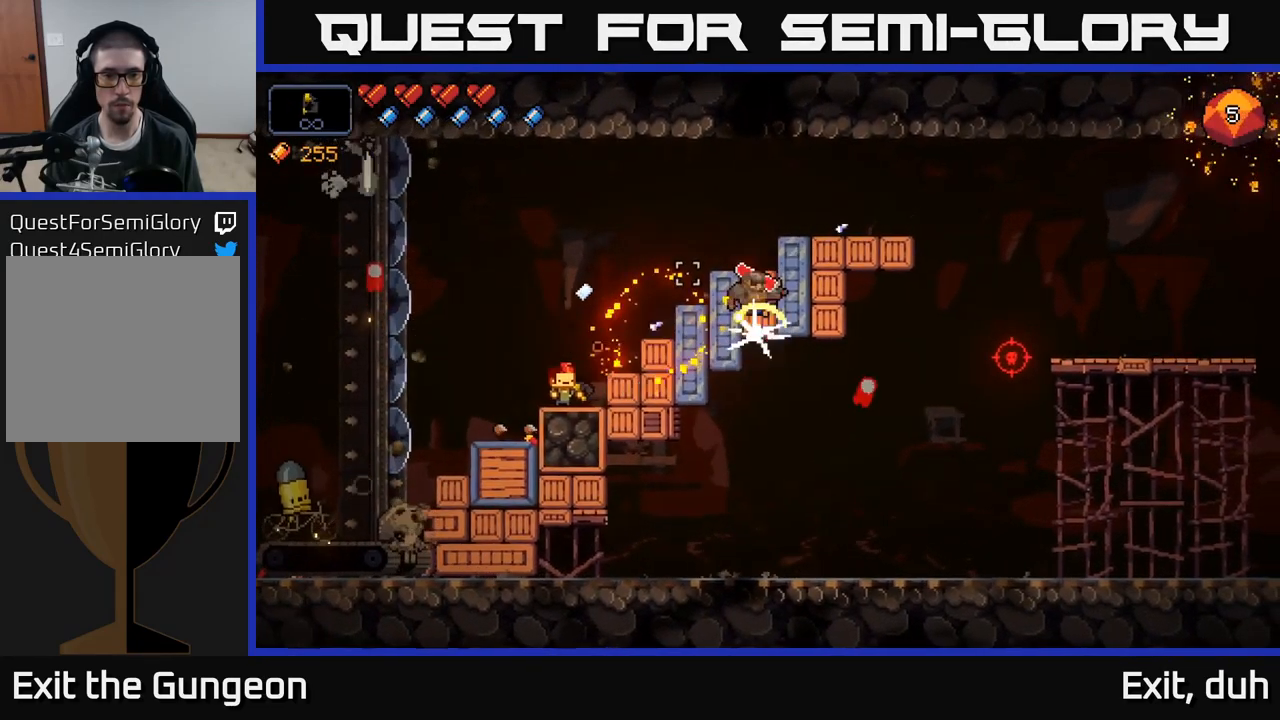
{"buttons": [], "left_stick": "left", "right_stick": "right", "events": [[33, "left_stick", "right"], [50, "A", "down"], [350, "right_stick", "right"], [400, "A", "up"], [500, "left_stick", "left"]]}
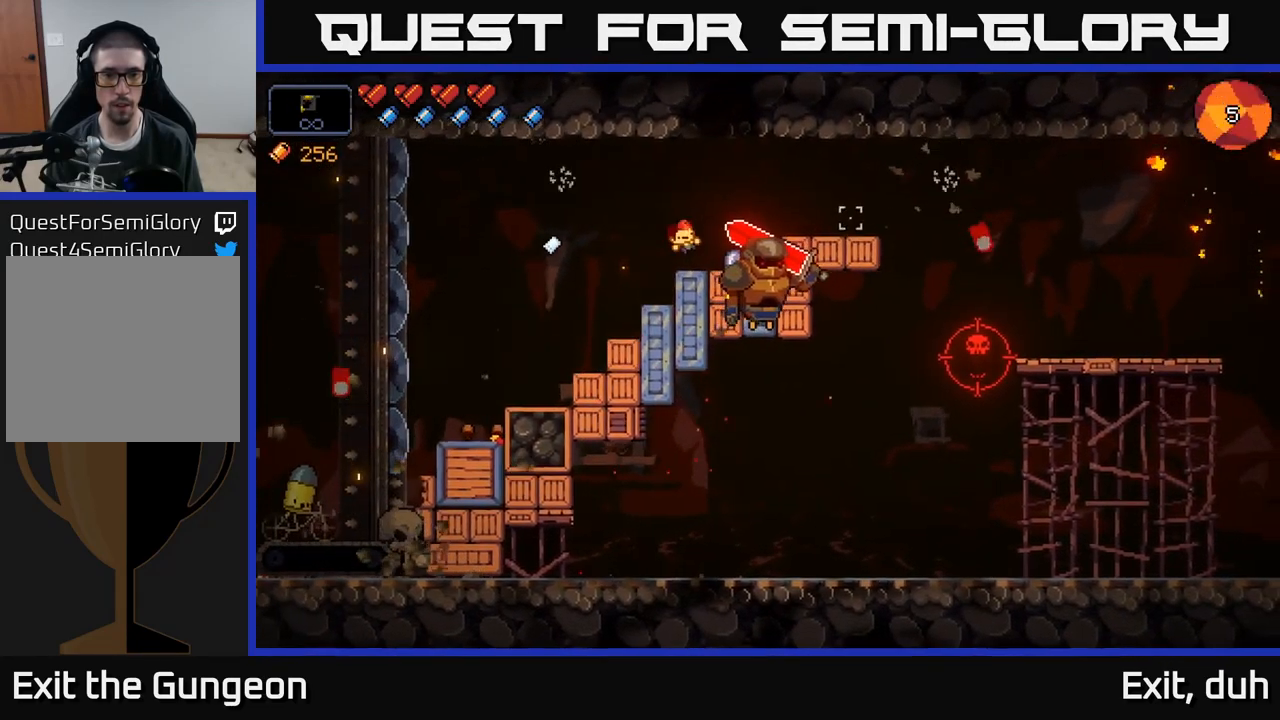
{"buttons": ["A", "R2"], "left_stick": "right", "right_stick": "right", "events": [[17, "R2", "down"], [100, "left_stick", "center"], [399, "R2", "up"], [416, "R2", "down"], [433, "A", "down"], [449, "left_stick", "right"]]}
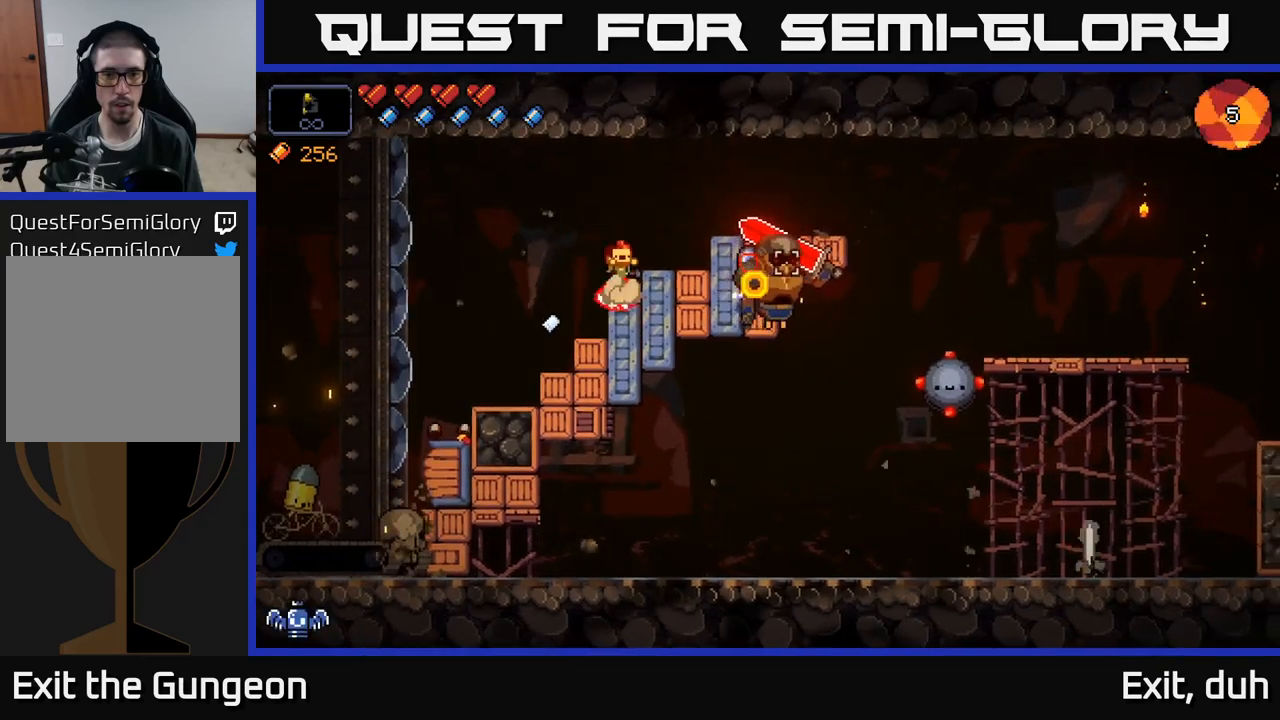
{"buttons": ["R2"], "left_stick": "center", "right_stick": "down-right", "events": [[17, "R2", "up"], [200, "A", "up"], [234, "right_stick", "down-right"], [284, "left_stick", "center"], [367, "R2", "down"]]}
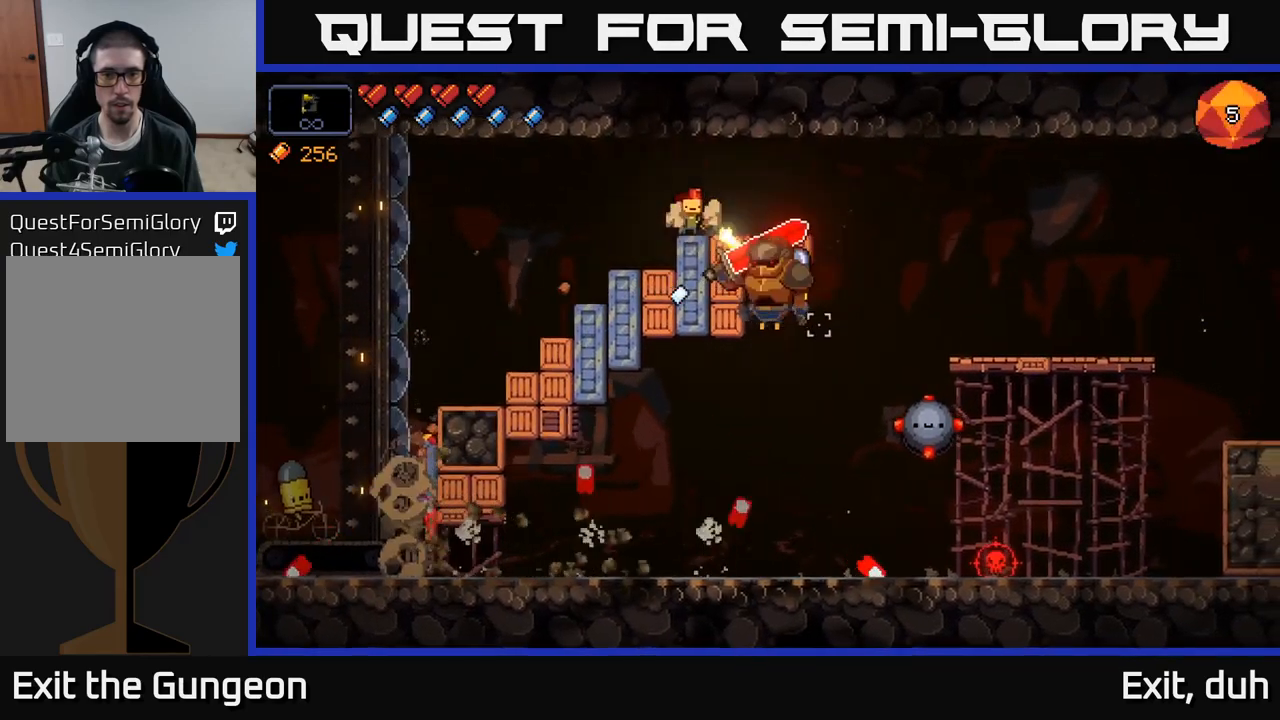
{"buttons": ["R2"], "left_stick": "center", "right_stick": "down-right", "events": []}
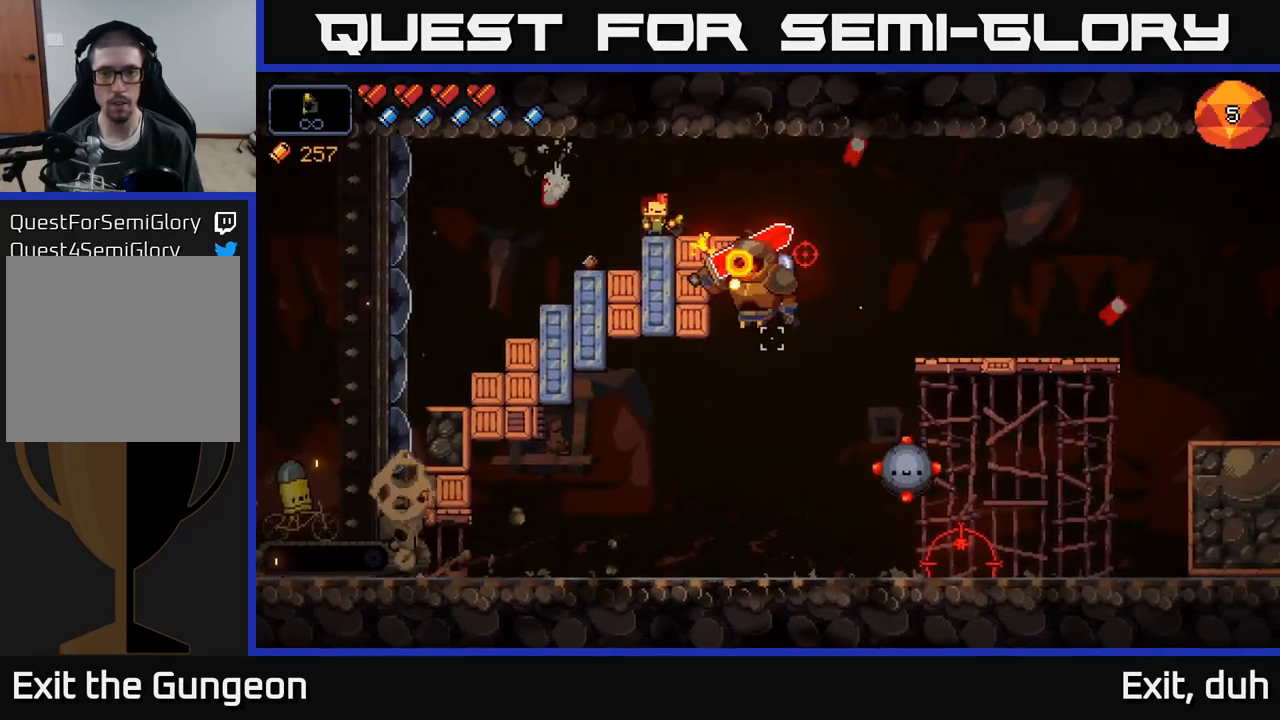
{"buttons": ["R2"], "left_stick": "right", "right_stick": "down-right", "events": [[467, "left_stick", "right"]]}
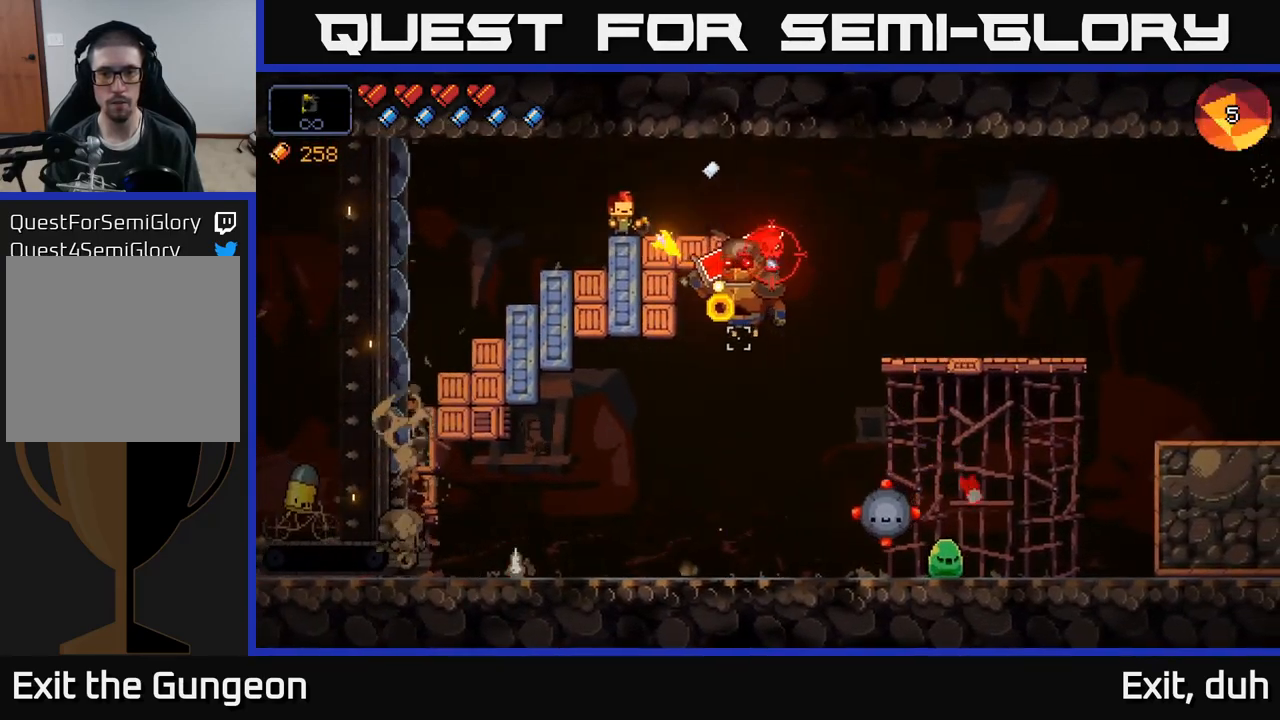
{"buttons": ["R2"], "left_stick": "center", "right_stick": "down-right", "events": [[167, "left_stick", "center"]]}
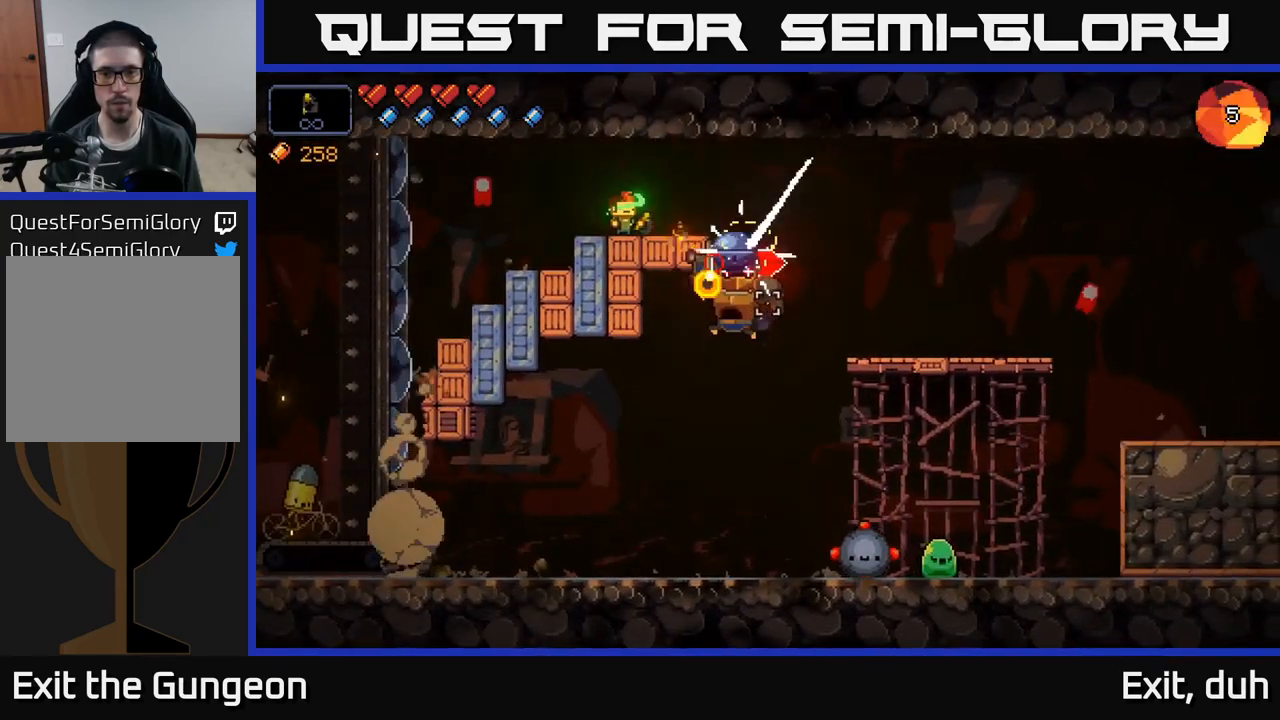
{"buttons": ["R2"], "left_stick": "right", "right_stick": "down", "events": [[200, "left_stick", "right"], [284, "A", "down"], [467, "A", "up"], [500, "right_stick", "down"]]}
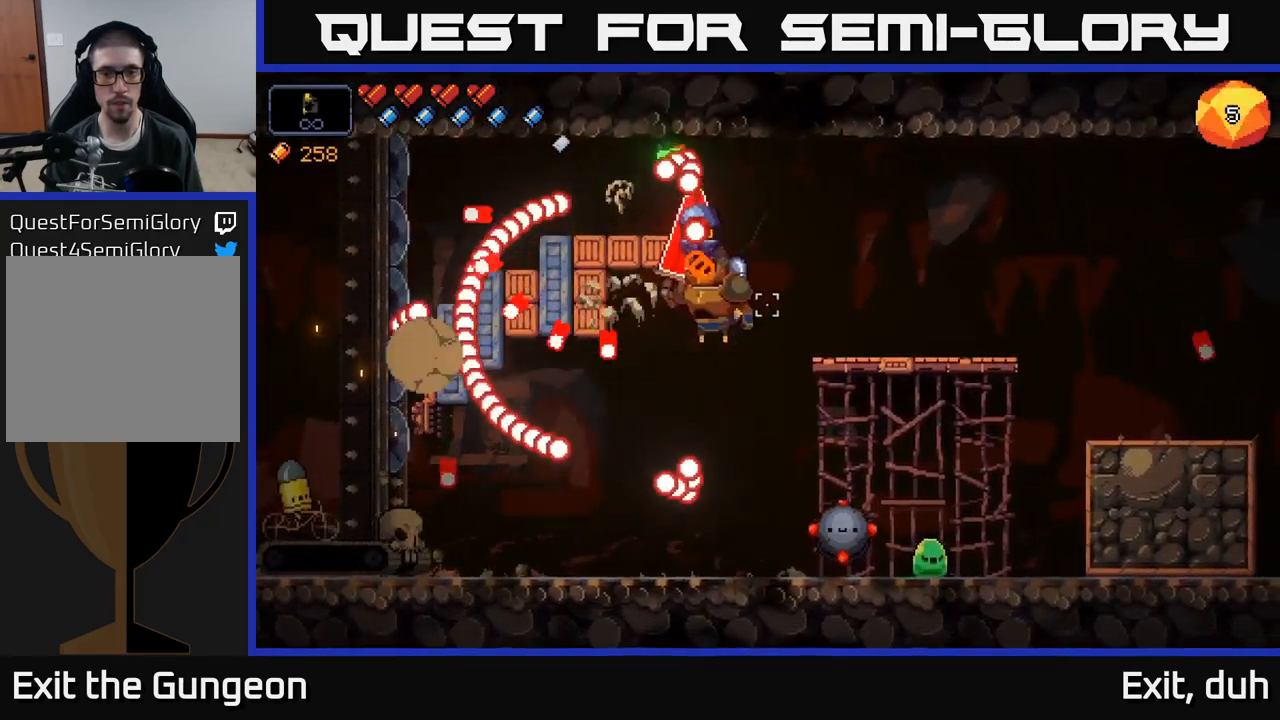
{"buttons": ["R2"], "left_stick": "right", "right_stick": "left", "events": [[67, "A", "down"], [150, "A", "up"], [200, "right_stick", "down-left"], [350, "right_stick", "left"]]}
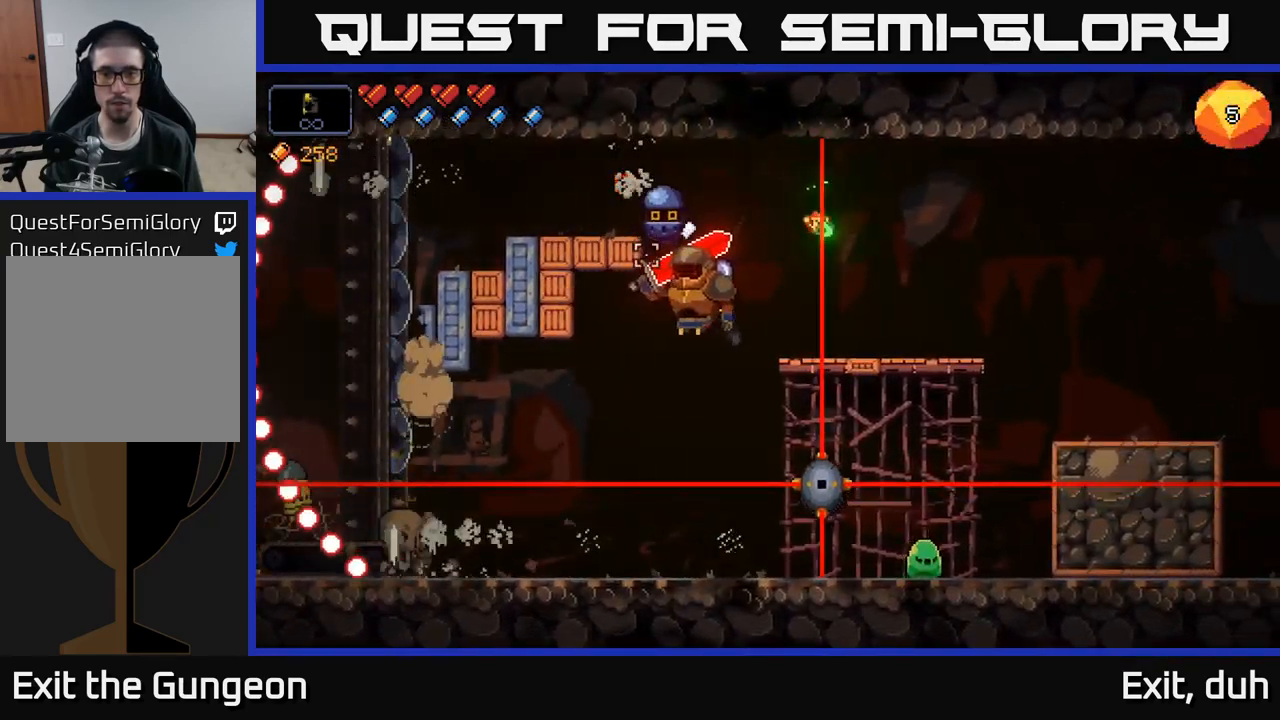
{"buttons": ["R2"], "left_stick": "center", "right_stick": "left", "events": [[417, "left_stick", "center"]]}
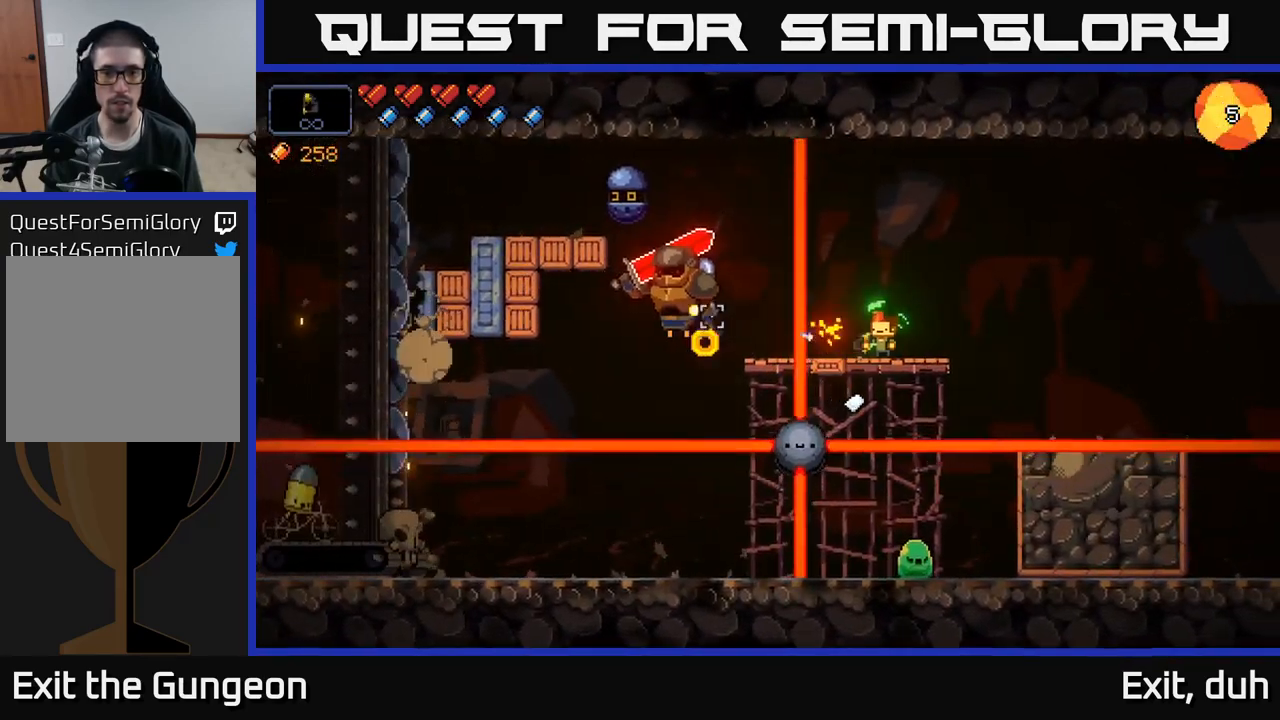
{"buttons": ["R2"], "left_stick": "center", "right_stick": "down-left", "events": [[384, "right_stick", "down-left"]]}
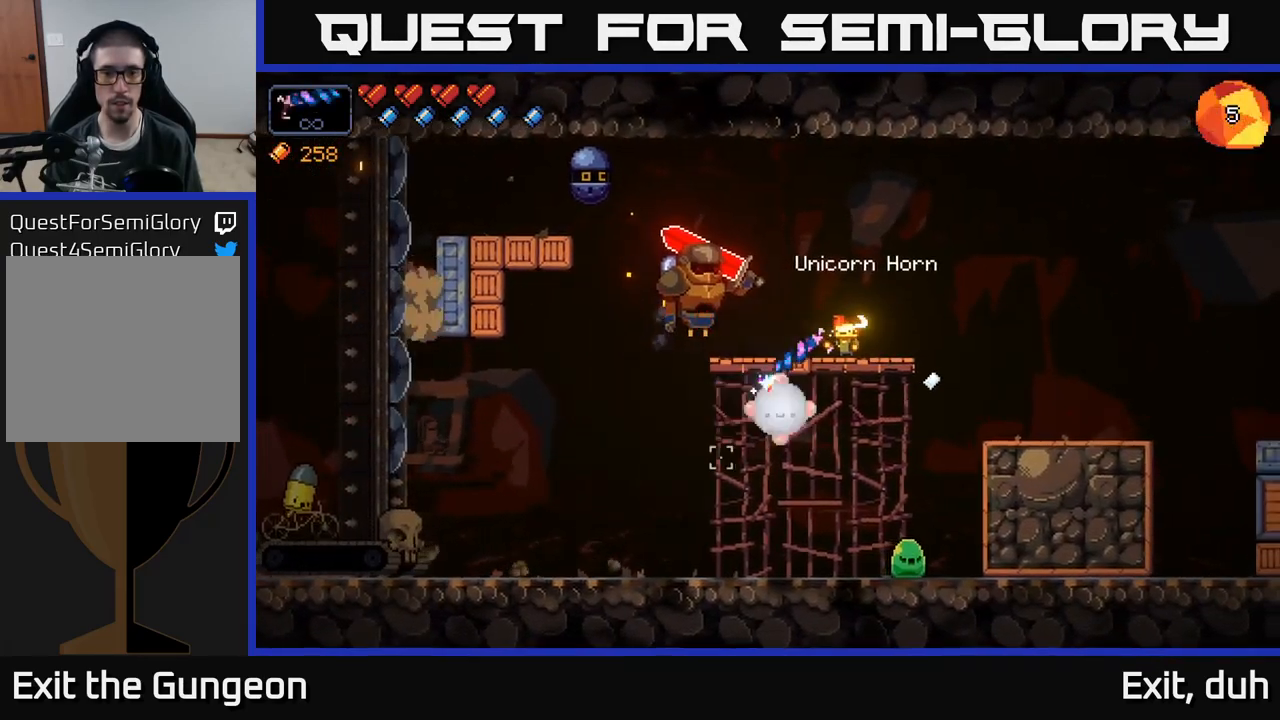
{"buttons": ["R2"], "left_stick": "right", "right_stick": "down-left", "events": [[100, "left_stick", "right"], [250, "left_stick", "center"], [400, "left_stick", "right"]]}
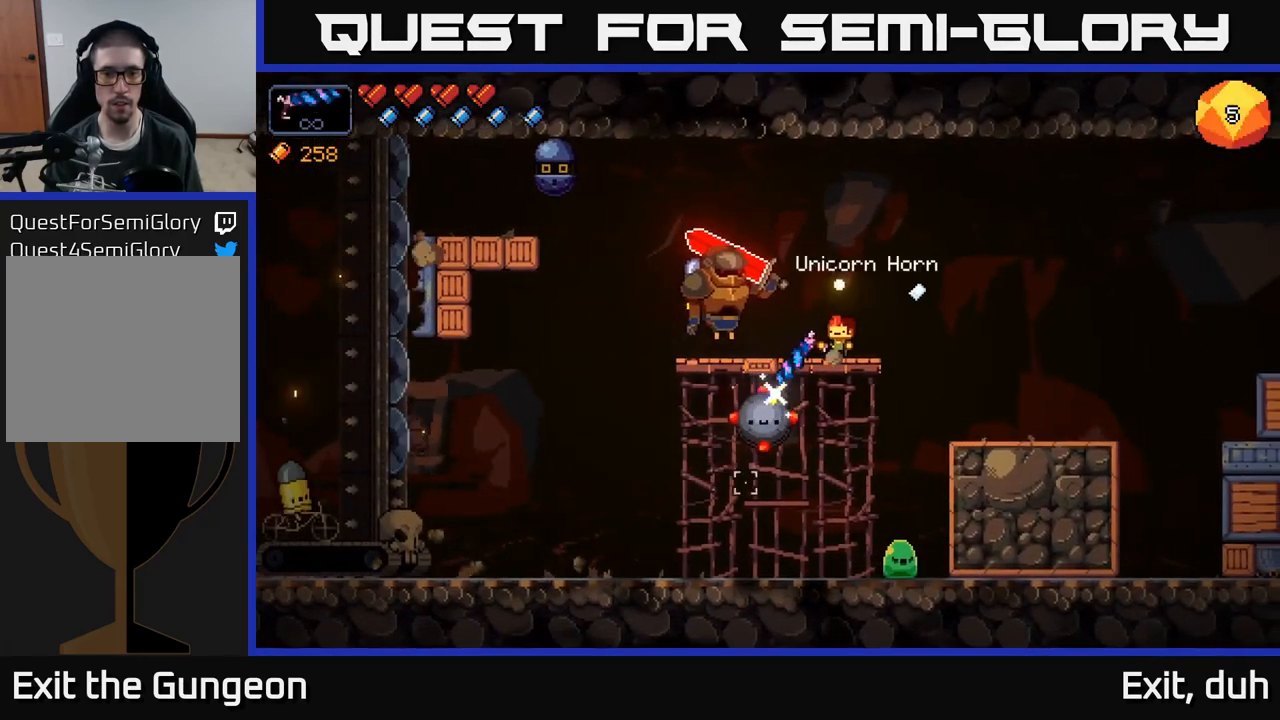
{"buttons": ["R2"], "left_stick": "right", "right_stick": "down-left", "events": [[17, "left_stick", "center"], [417, "left_stick", "right"]]}